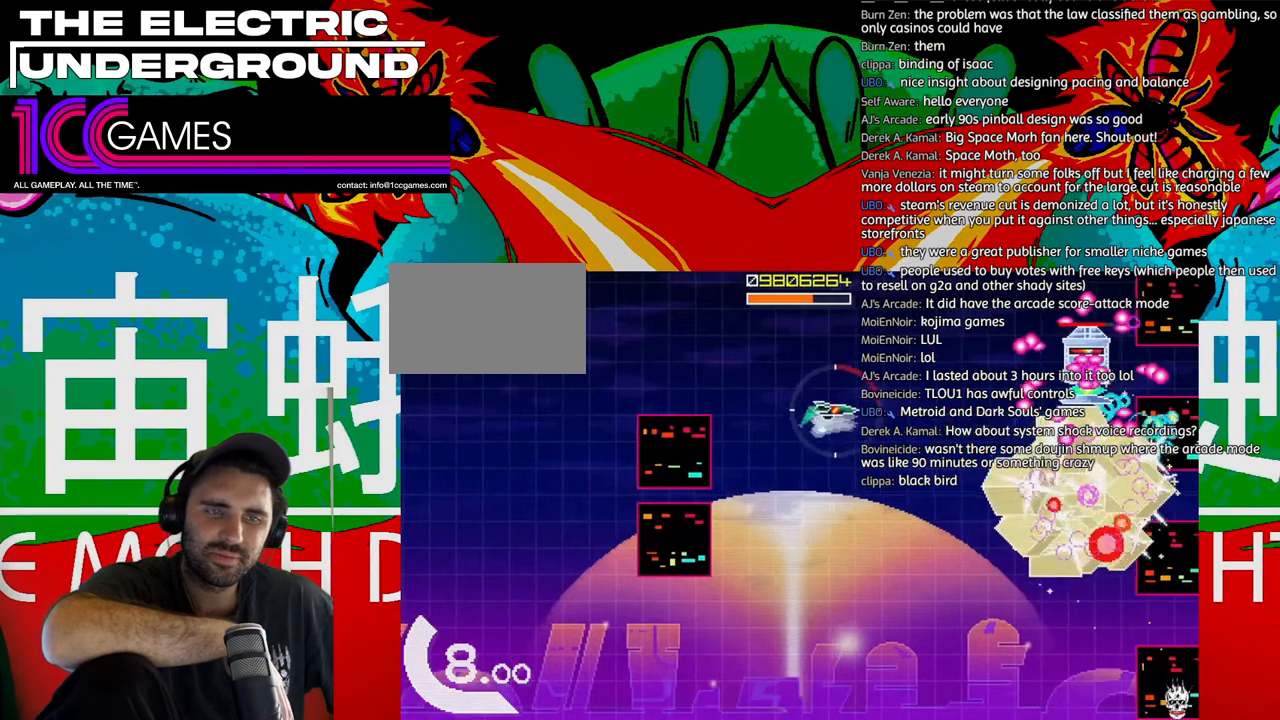
Gameplay with a controller (arcade stick); each line is a JSON object with the inputs held at the frame after it (dt_ms = milliseconds from this image to that frame). "events" lists button and stick changes between this image and that frame as [ms after this image, input, new state], when the widget could be followed in between. Not read: L3 R3.
{"dt_ms": 500, "buttons": ["SQUARE", "TRIANGLE"], "left_stick": "down", "events": [[317, "left_stick", "center"], [383, "left_stick", "down"]]}
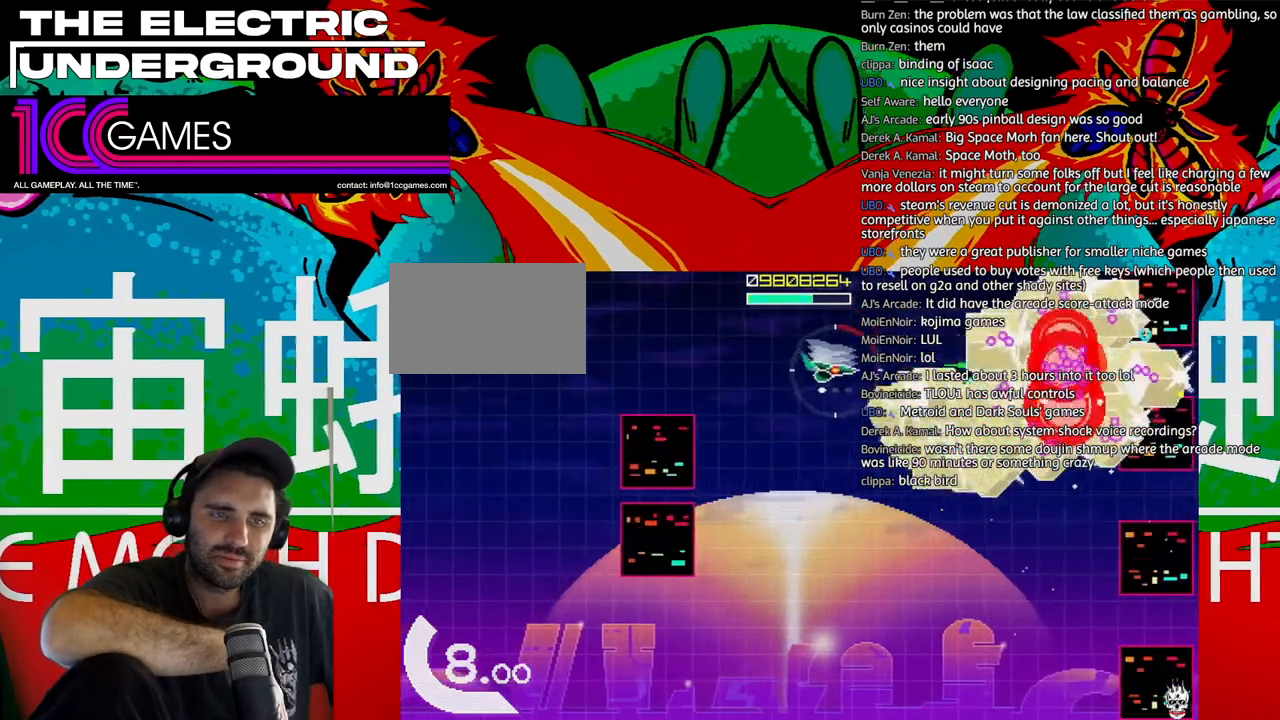
{"dt_ms": 500, "buttons": ["SQUARE", "TRIANGLE"], "left_stick": "right", "events": [[17, "left_stick", "center"], [350, "left_stick", "right"]]}
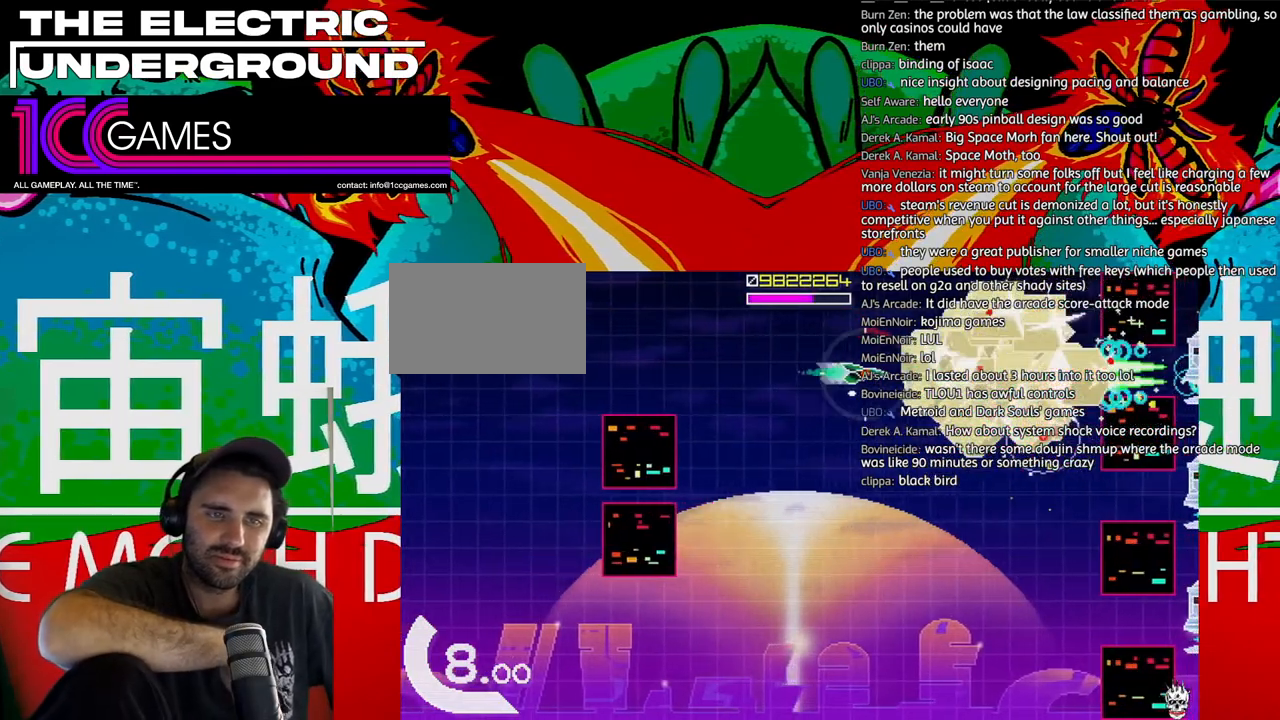
{"dt_ms": 500, "buttons": ["SQUARE", "TRIANGLE"], "left_stick": "right", "events": []}
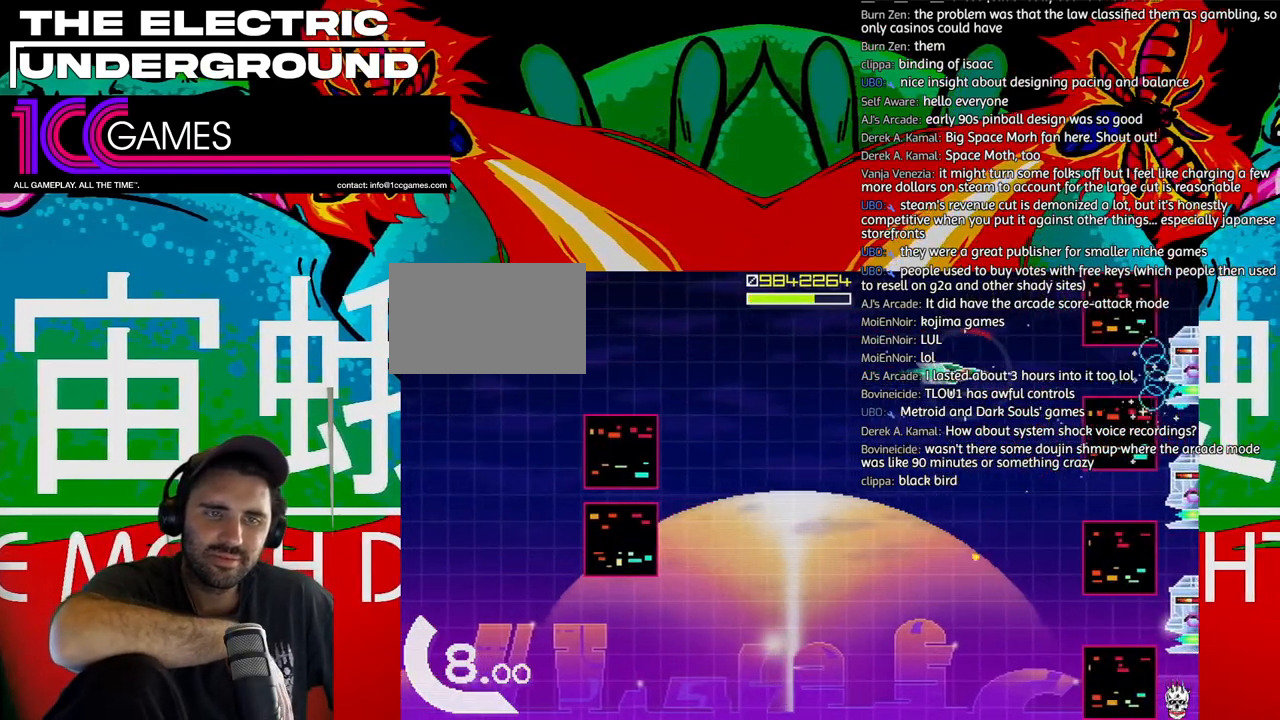
{"dt_ms": 500, "buttons": ["SQUARE", "TRIANGLE"], "left_stick": "left", "events": [[17, "left_stick", "center"], [283, "left_stick", "left"]]}
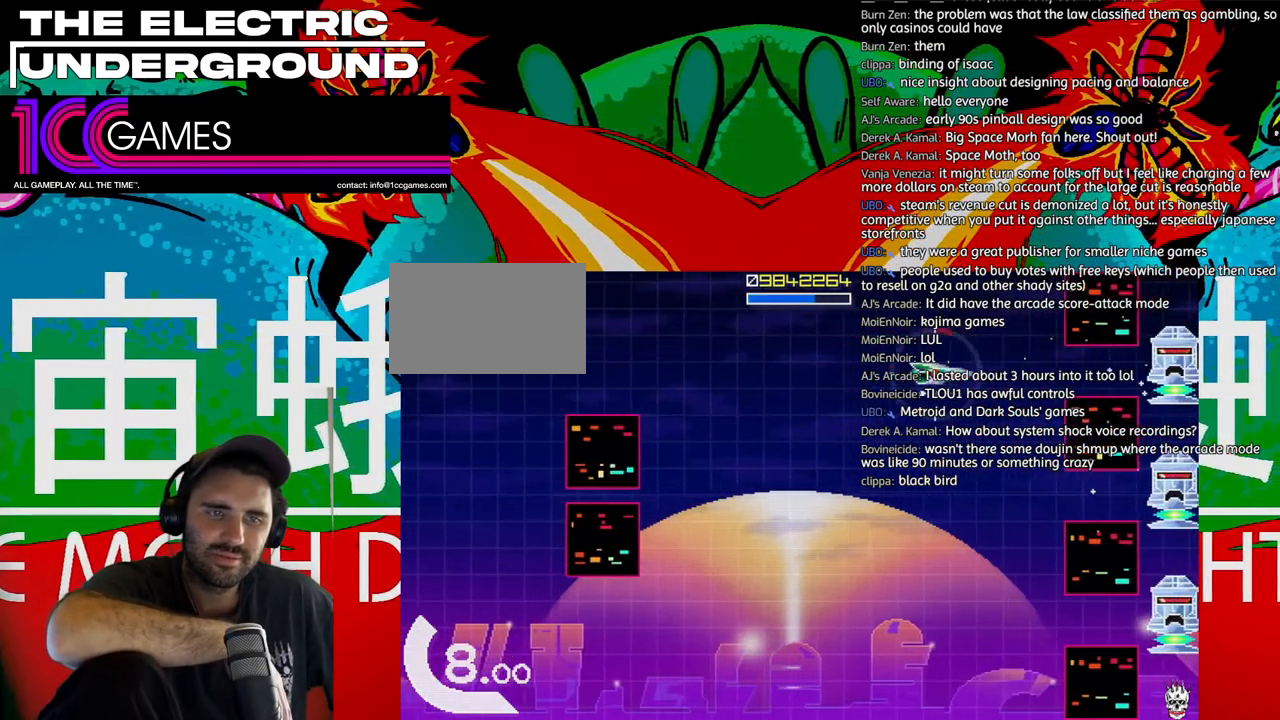
{"dt_ms": 1000, "buttons": ["SQUARE", "TRIANGLE"], "left_stick": "down"}
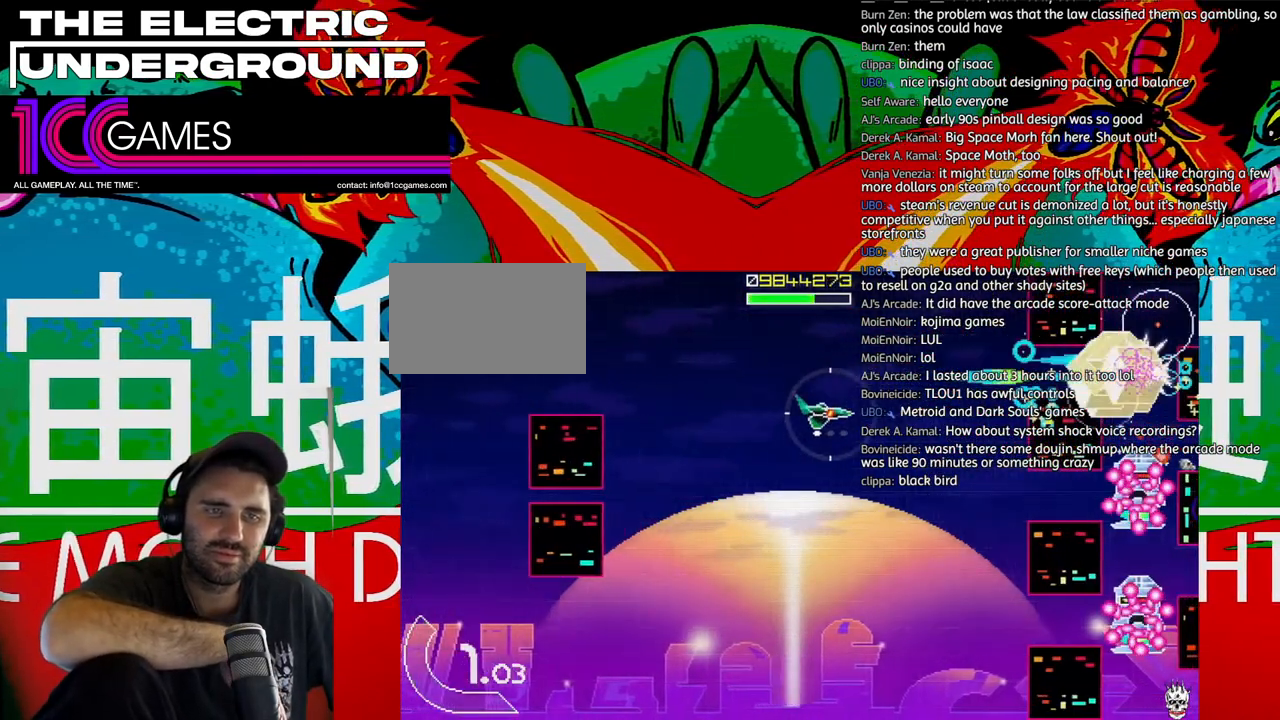
{"dt_ms": 500, "buttons": ["SQUARE", "TRIANGLE"], "left_stick": "left", "events": [[450, "left_stick", "left"]]}
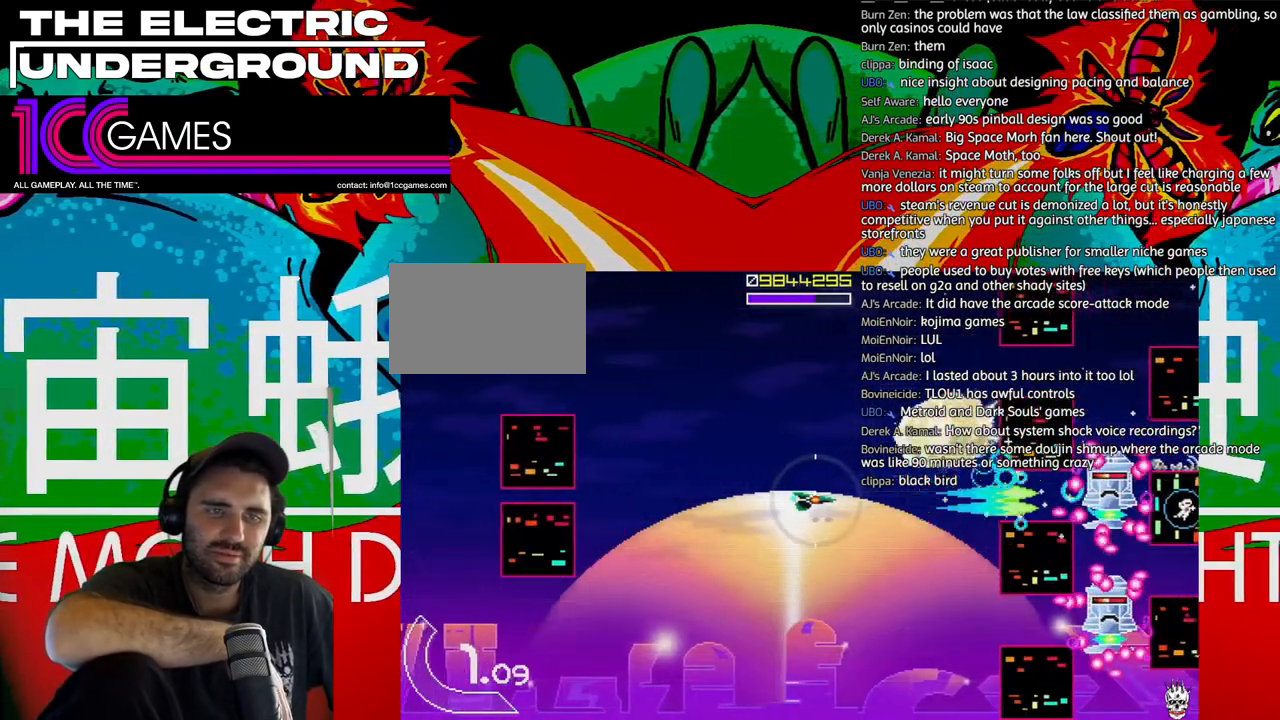
{"dt_ms": 500, "buttons": ["SQUARE", "TRIANGLE"], "left_stick": "left", "events": [[17, "left_stick", "center"], [283, "left_stick", "left"], [417, "left_stick", "center"], [483, "left_stick", "left"]]}
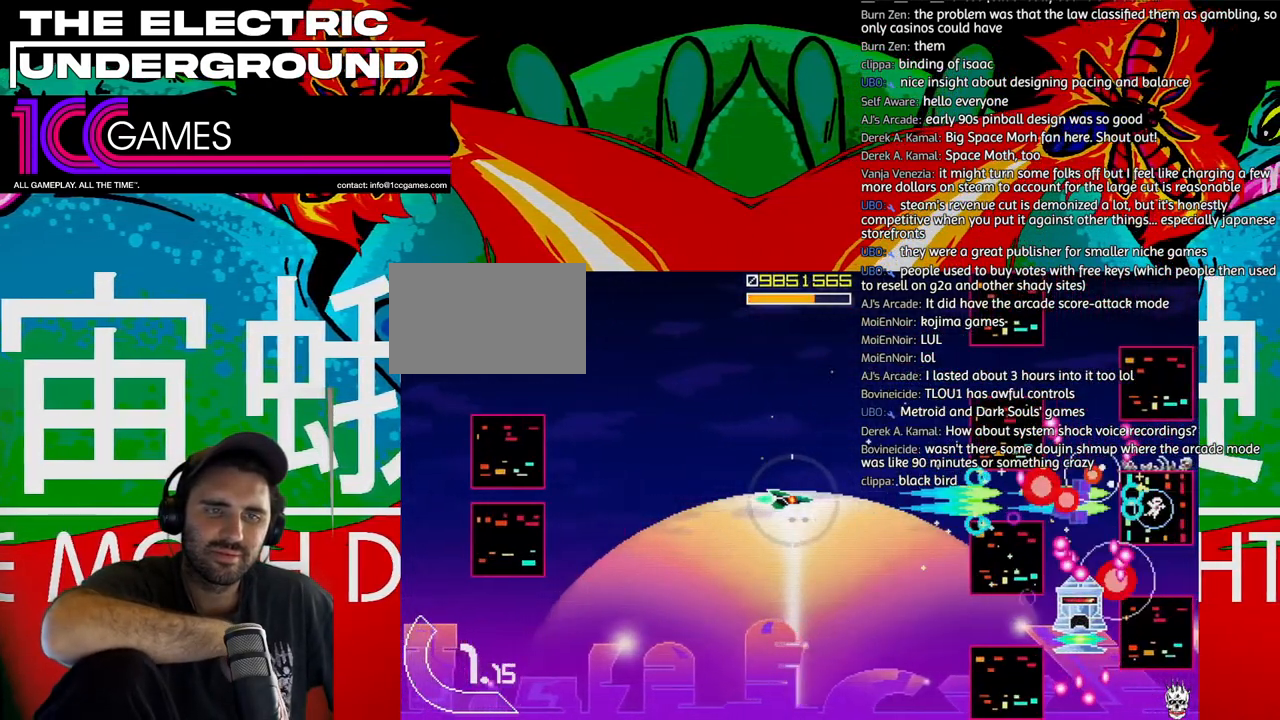
{"dt_ms": 500, "buttons": ["SQUARE", "TRIANGLE"], "left_stick": "down", "events": [[117, "left_stick", "down"]]}
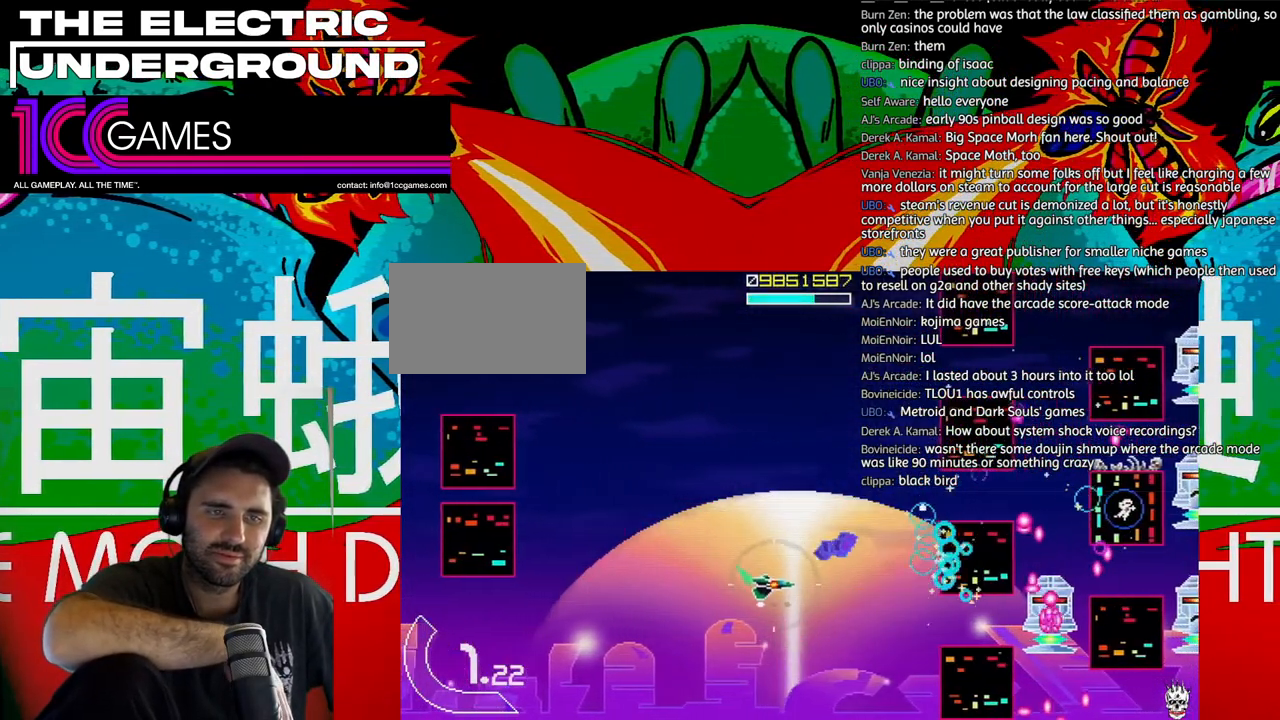
{"dt_ms": 500, "buttons": ["SQUARE", "TRIANGLE"], "left_stick": "center"}
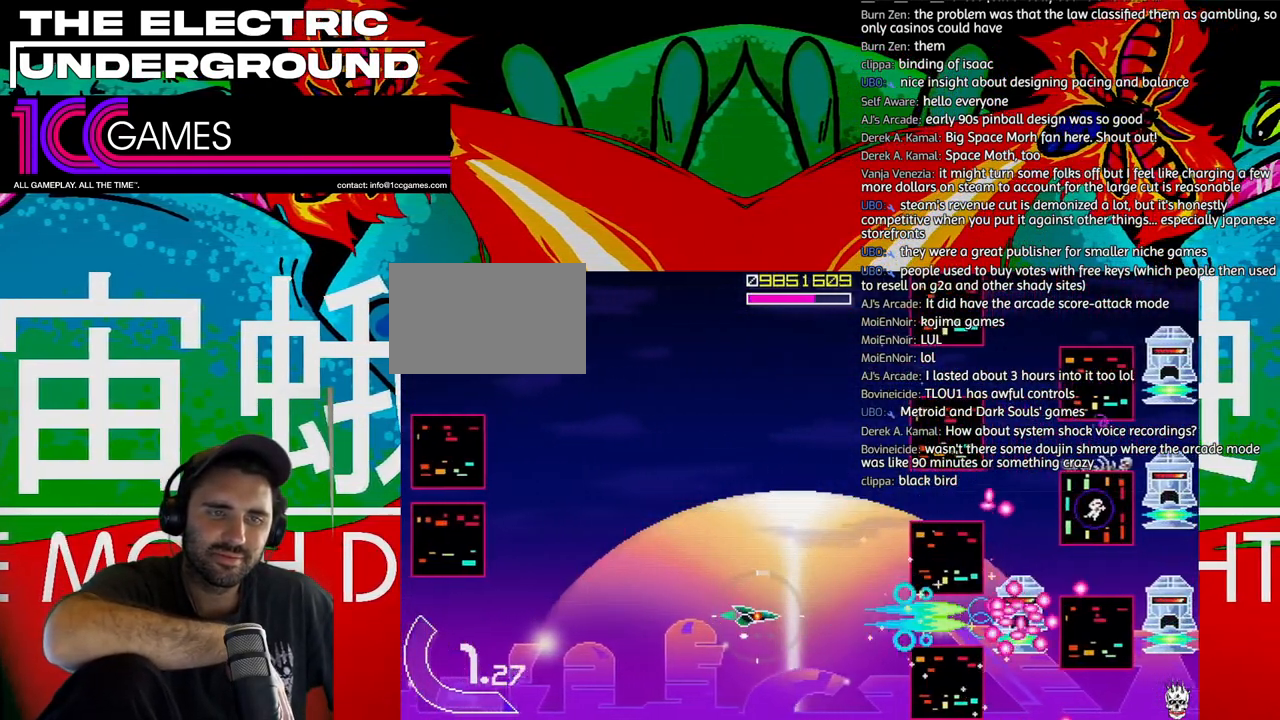
{"dt_ms": 500, "buttons": ["SQUARE", "TRIANGLE"], "left_stick": "up-left", "events": [[417, "left_stick", "up-left"]]}
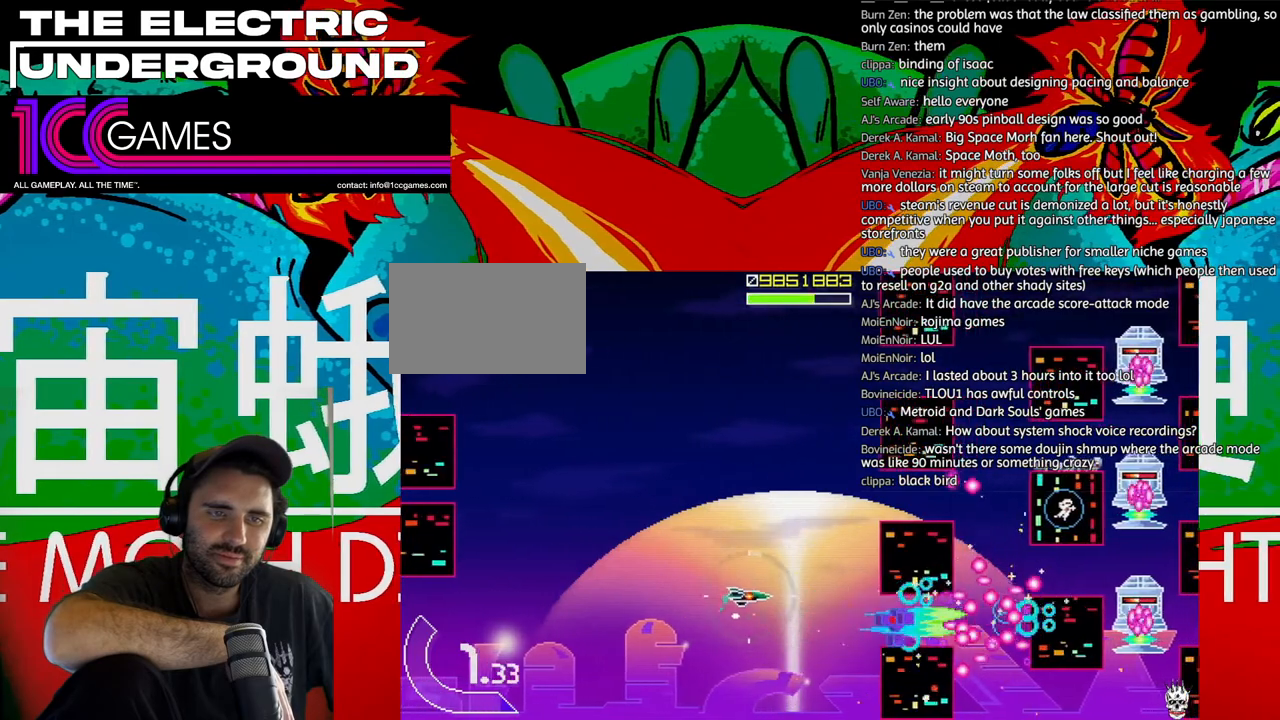
{"dt_ms": 1000, "buttons": ["SQUARE", "TRIANGLE"], "left_stick": "right"}
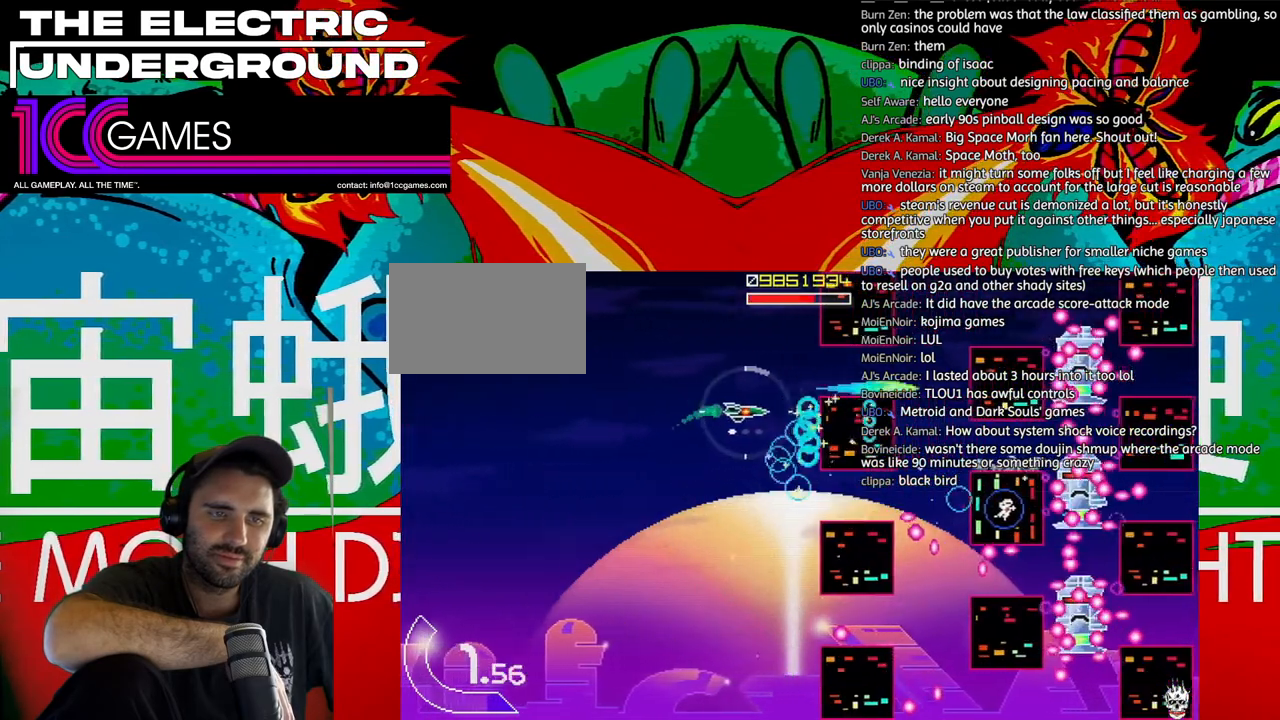
{"dt_ms": 500, "buttons": ["SQUARE", "TRIANGLE"], "left_stick": "center"}
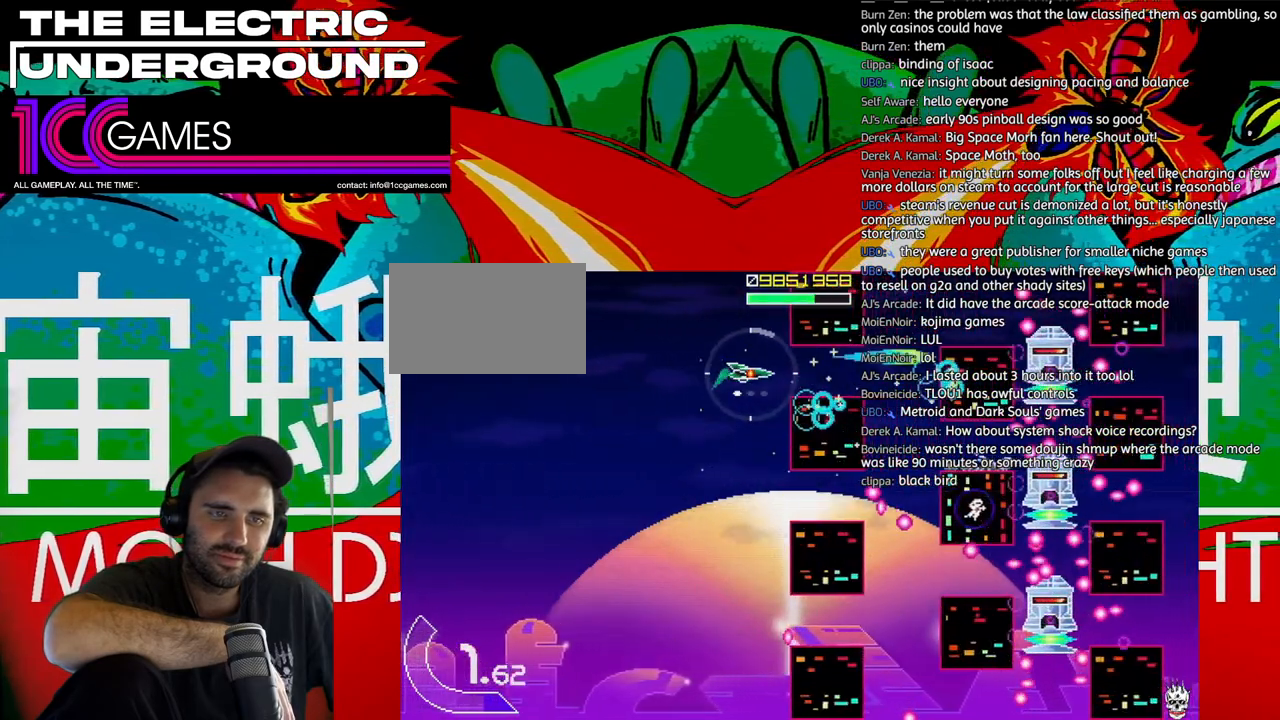
{"dt_ms": 500, "buttons": ["SQUARE", "TRIANGLE"], "left_stick": "up-right", "events": [[17, "left_stick", "right"], [83, "left_stick", "center"], [183, "left_stick", "right"], [450, "left_stick", "up-right"]]}